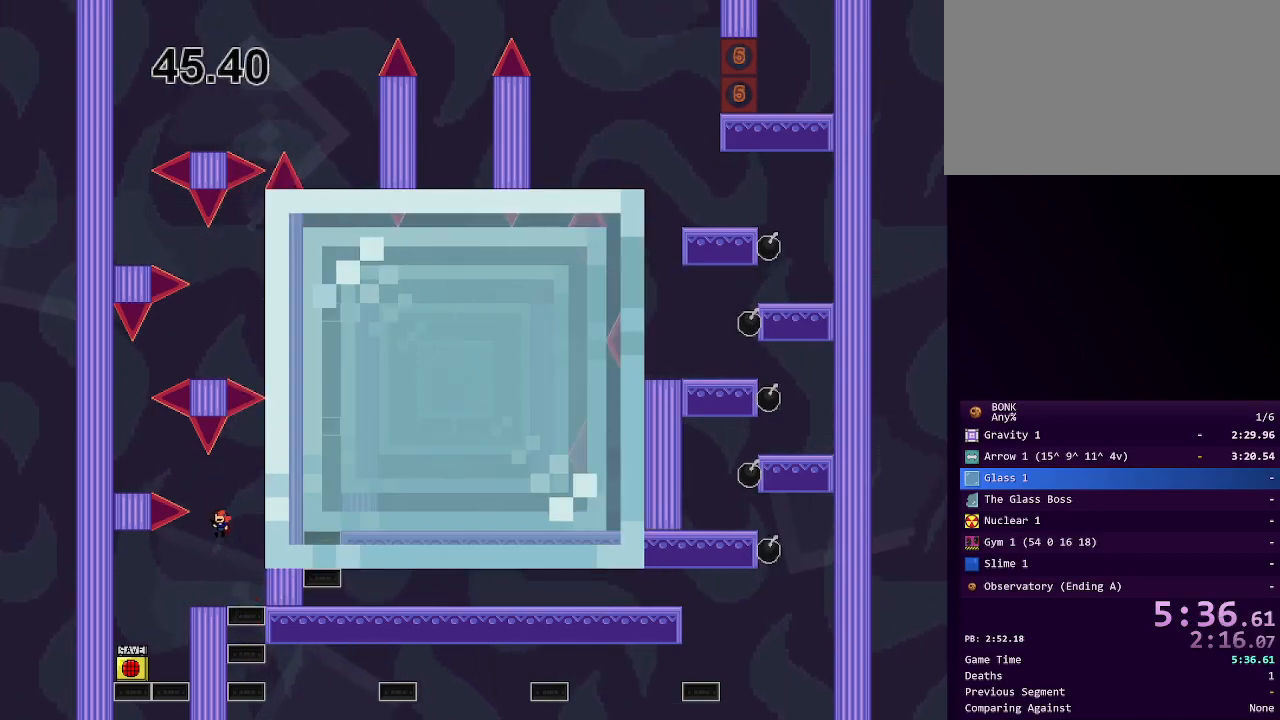
Gameplay with keyboard; each line is a JSON object with the keys held at the frame after it. "events" lists presses ("down") and releases ("up") of "a", "down", "left", "right", "s", "shift", "up", "x" and "z" between this image and that frame as [ms after this image, input, new state], when the widget could be followed in between. No other keys are recorded. Mouse input is not recorded.
{"keys": ["left"], "events": [[50, "left", "up"], [117, "left", "down"], [117, "shift", "up"], [150, "shift", "down"], [333, "shift", "up"]]}
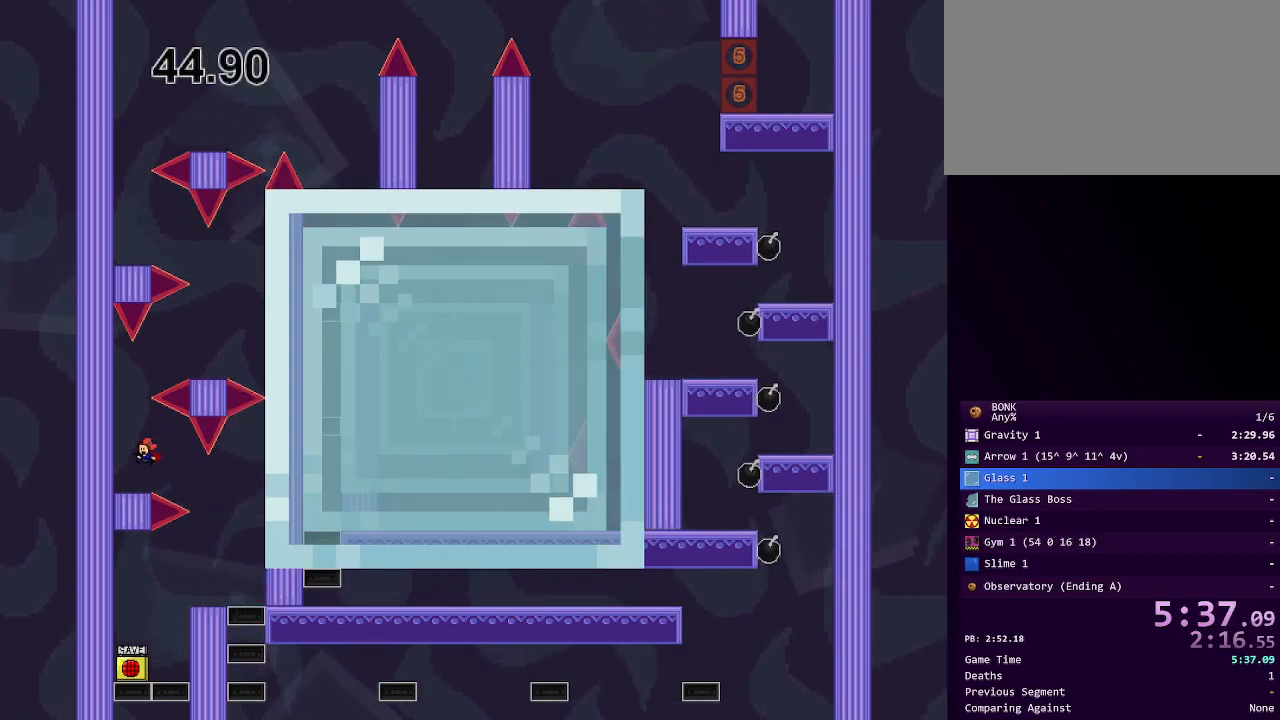
{"keys": ["right", "shift"], "events": [[167, "left", "up"], [217, "shift", "down"], [417, "right", "down"], [417, "shift", "up"], [450, "shift", "down"]]}
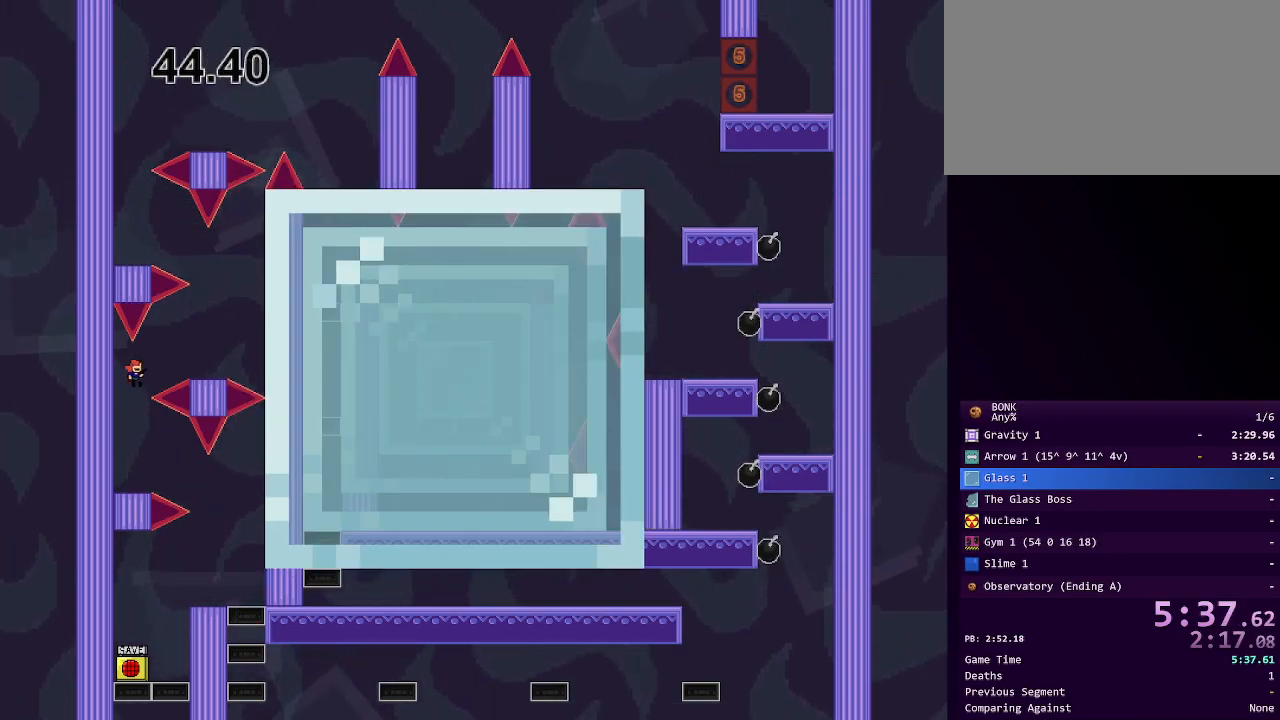
{"keys": [], "events": [[233, "shift", "up"], [417, "right", "up"]]}
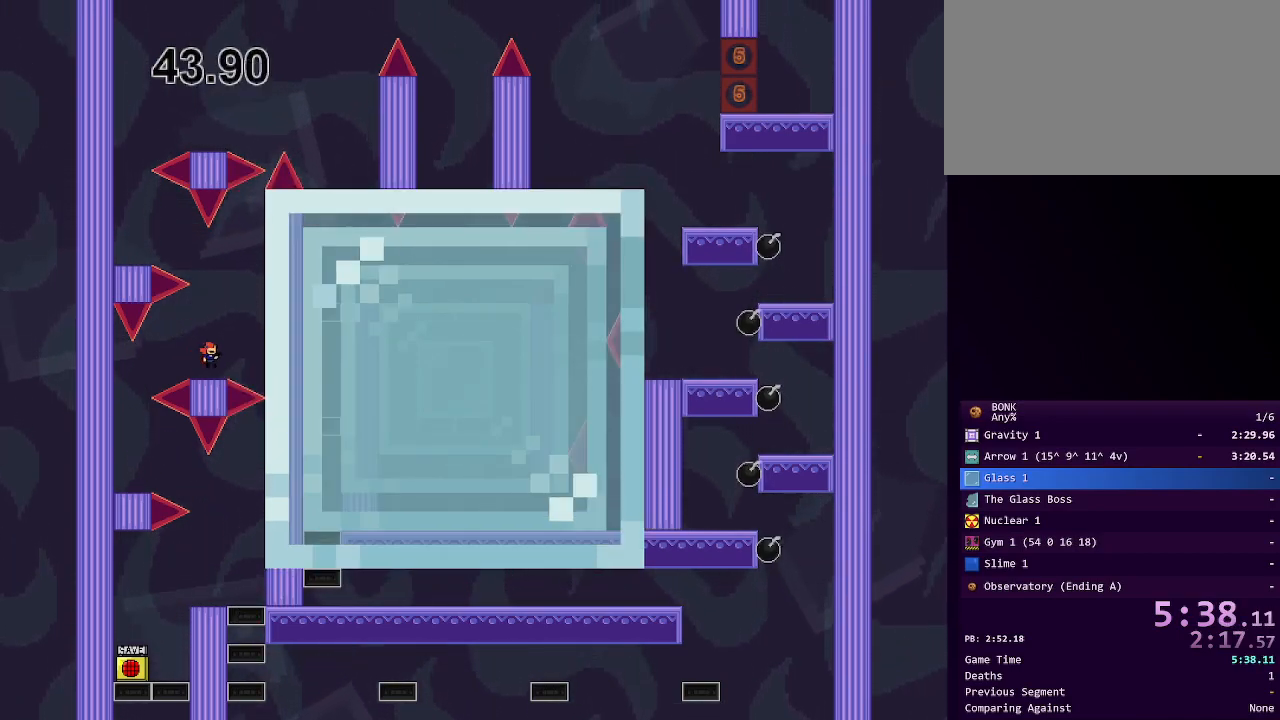
{"keys": ["left"], "events": [[17, "shift", "down"], [250, "left", "down"], [433, "shift", "up"]]}
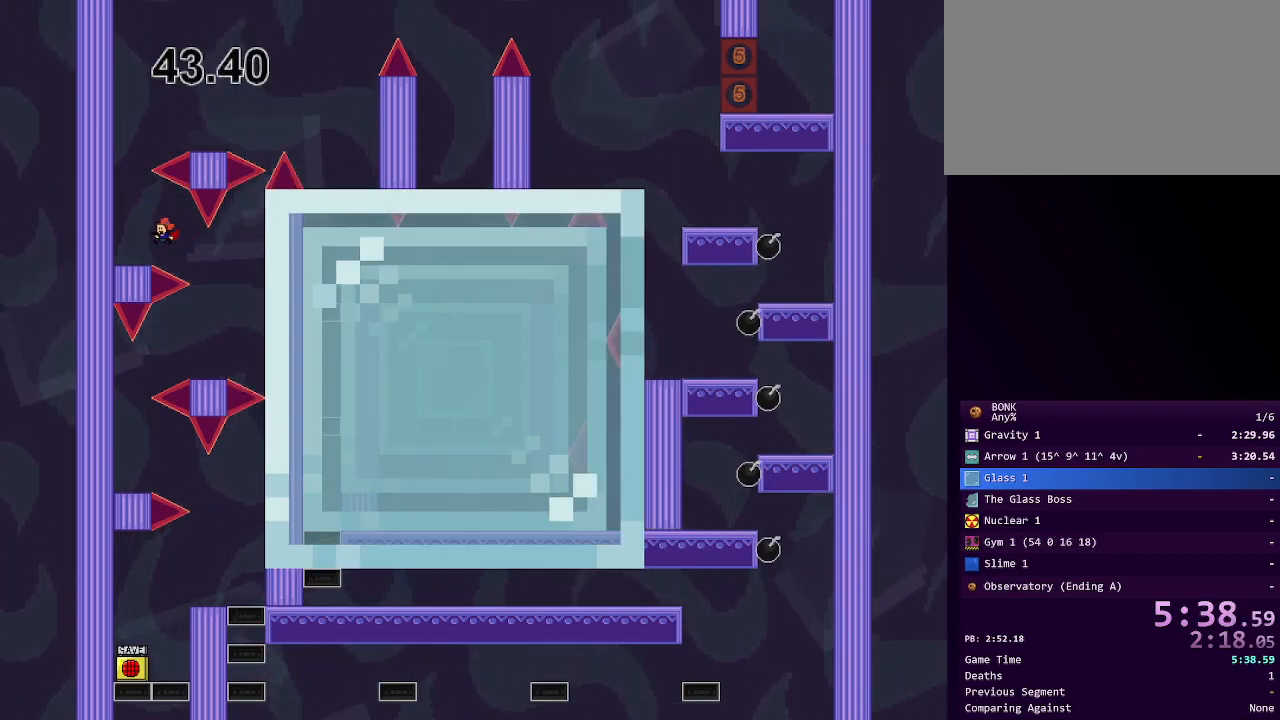
{"keys": ["right", "shift"], "events": [[233, "shift", "down"], [267, "left", "up"], [450, "shift", "up"], [500, "right", "down"], [500, "shift", "down"]]}
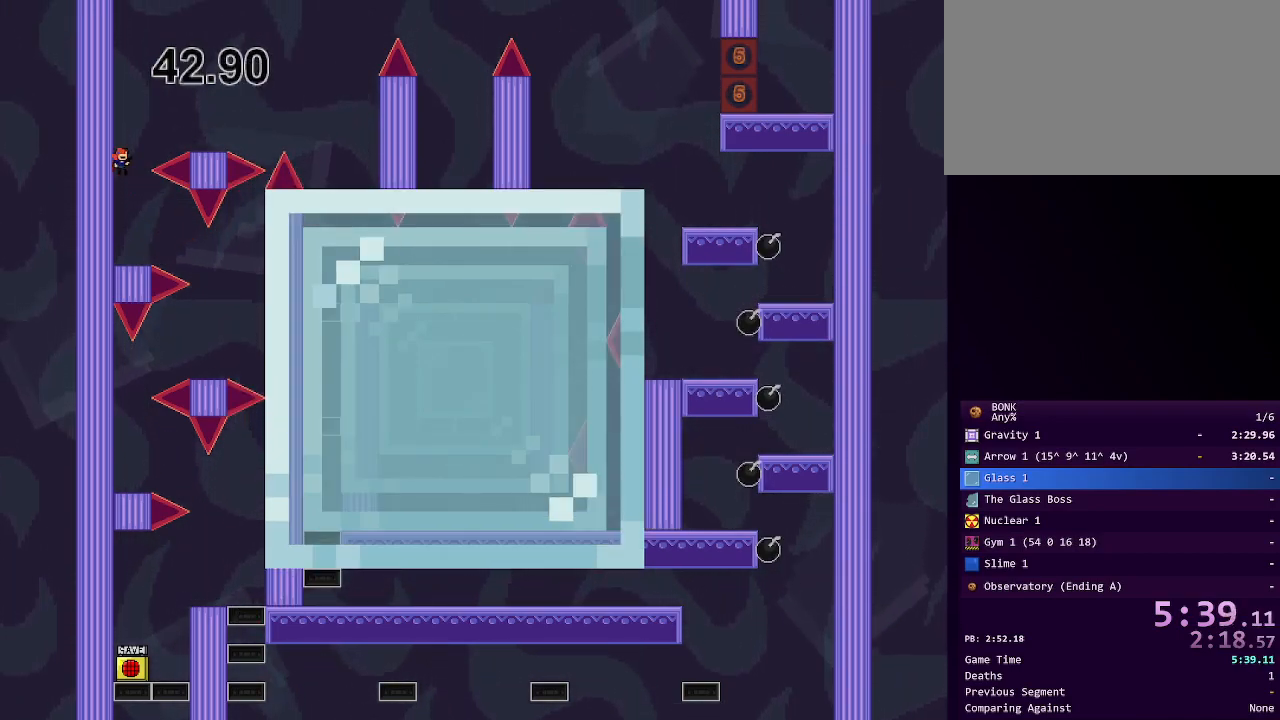
{"keys": ["right"], "events": [[233, "shift", "up"]]}
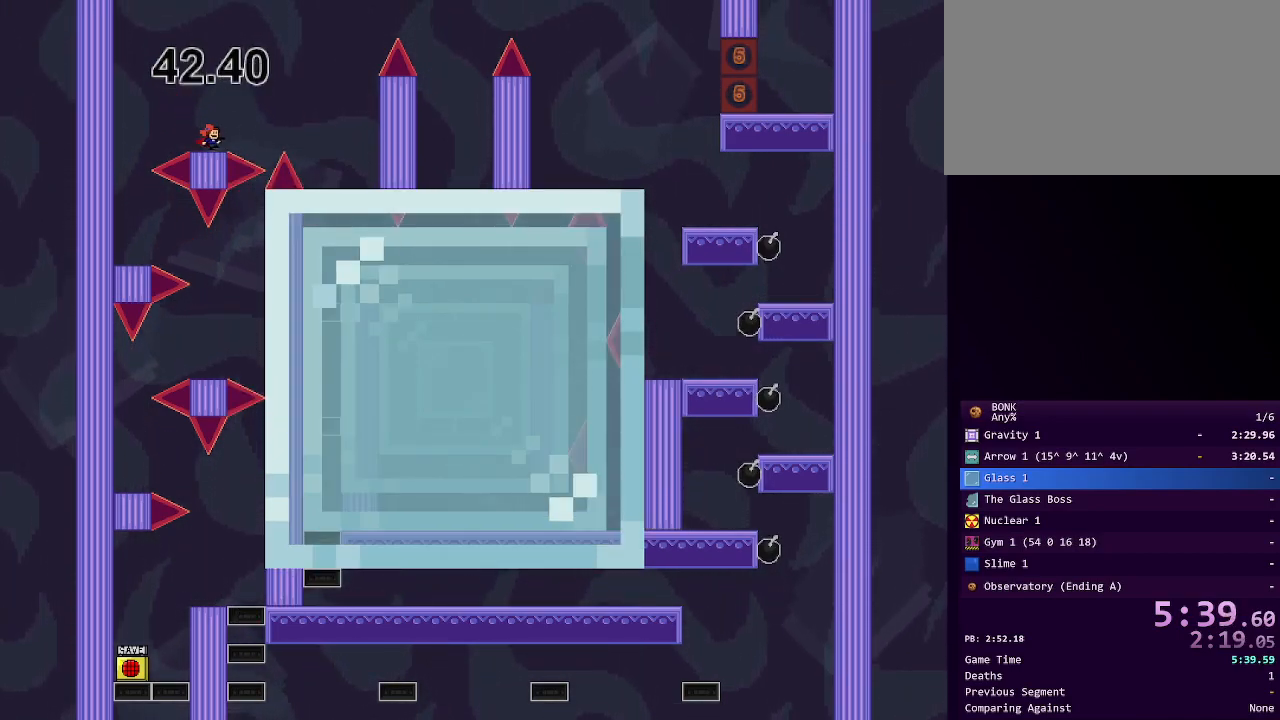
{"keys": ["right", "shift"], "events": [[100, "shift", "down"]]}
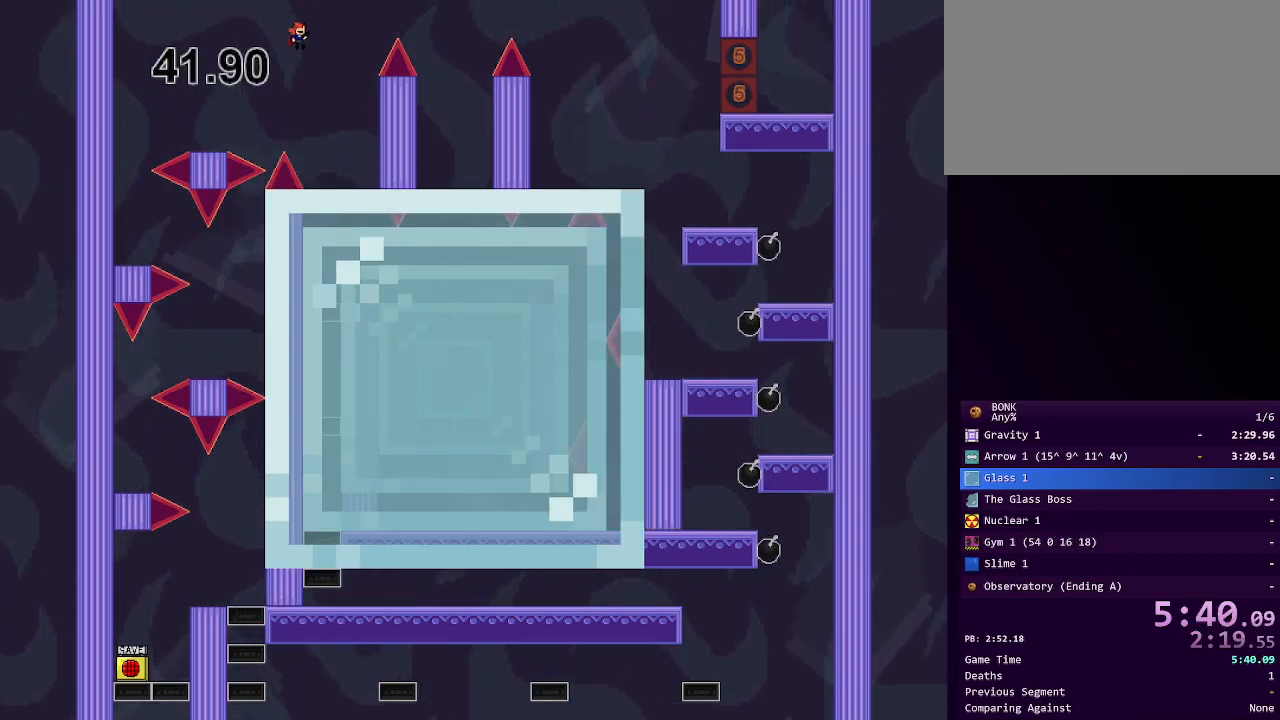
{"keys": ["right", "shift"], "events": [[117, "shift", "up"], [267, "shift", "down"]]}
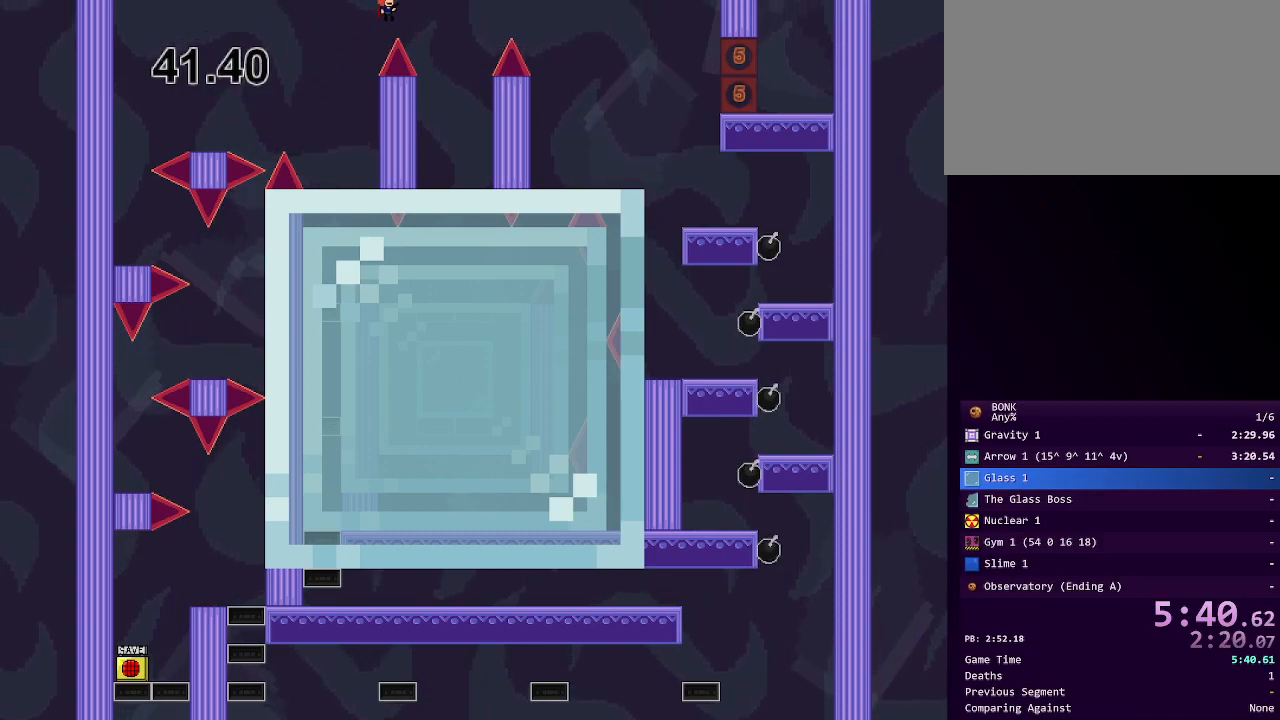
{"keys": ["right"], "events": [[100, "shift", "up"]]}
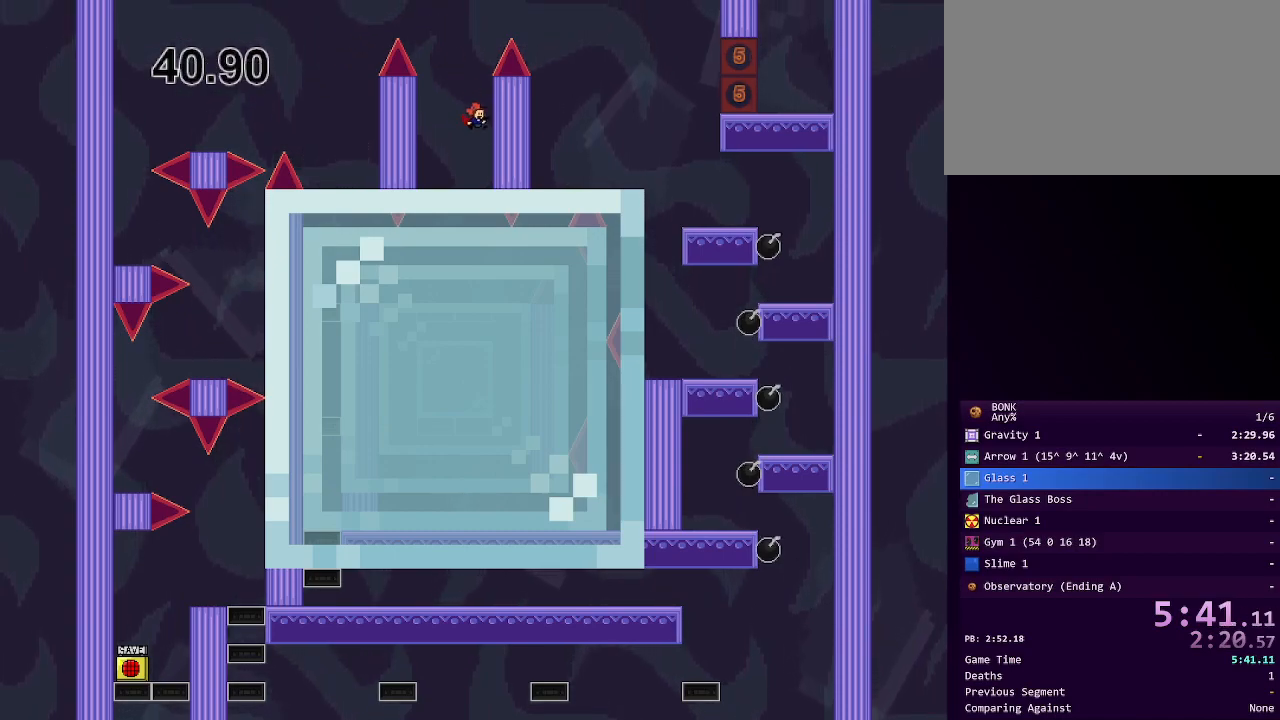
{"keys": ["shift"], "events": [[100, "right", "up"], [150, "shift", "down"]]}
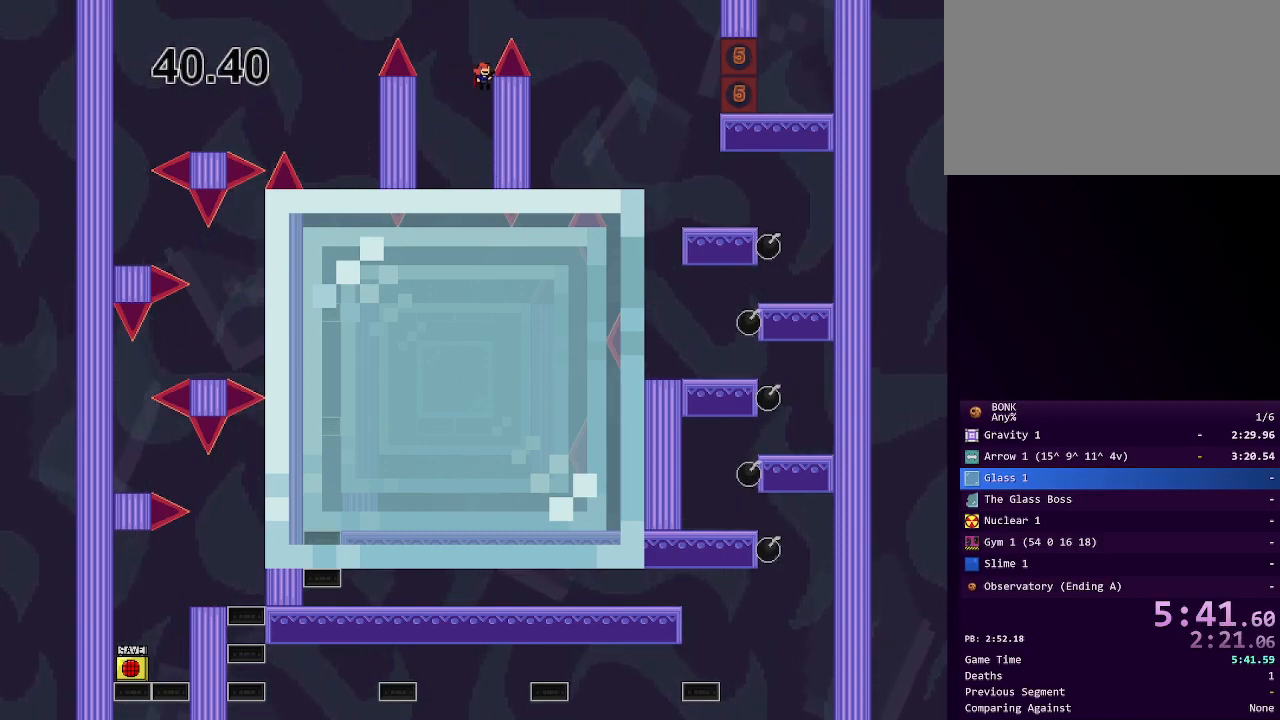
{"keys": ["right", "shift"], "events": [[33, "shift", "up"], [67, "shift", "down"], [217, "right", "down"]]}
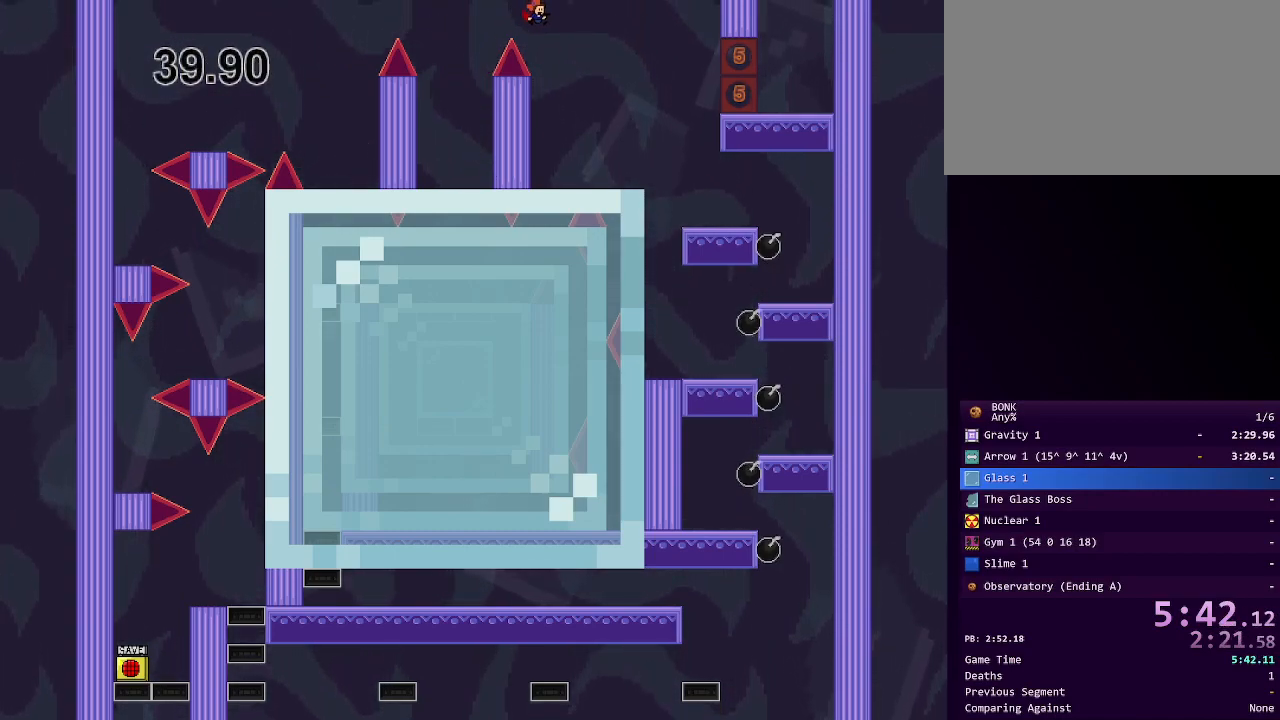
{"keys": ["right"], "events": [[83, "shift", "up"]]}
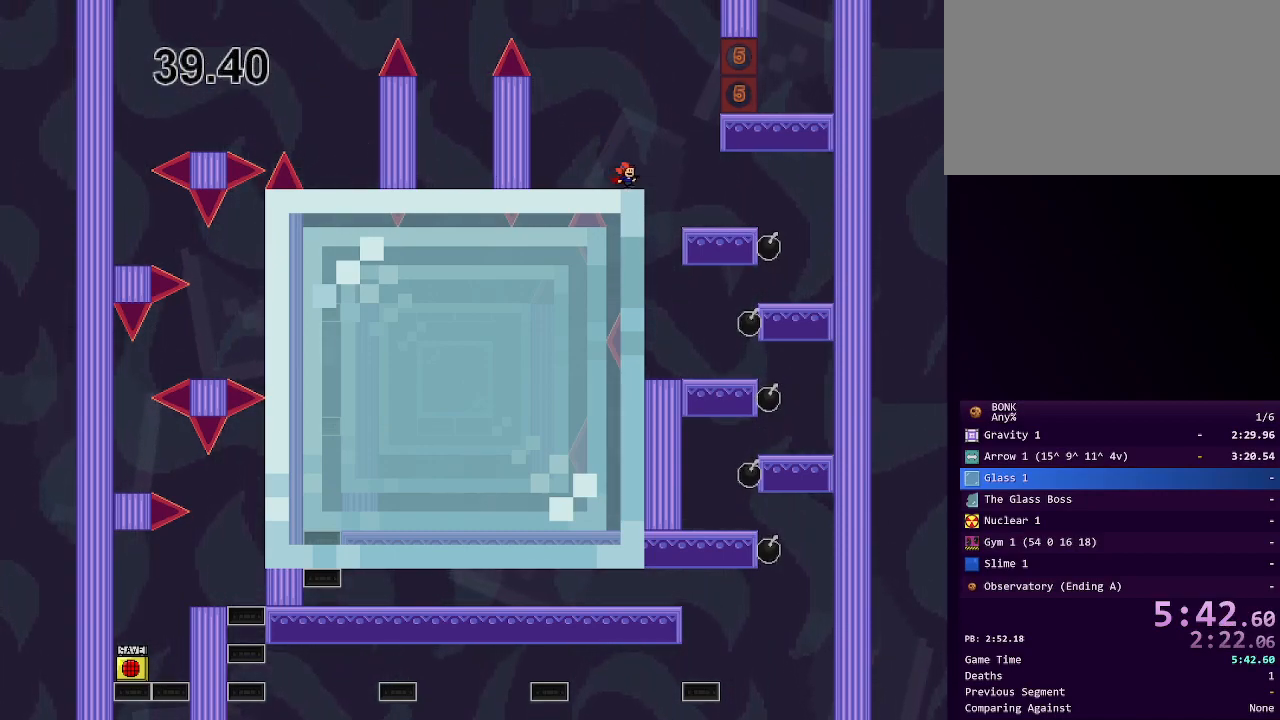
{"keys": [], "events": [[250, "right", "up"]]}
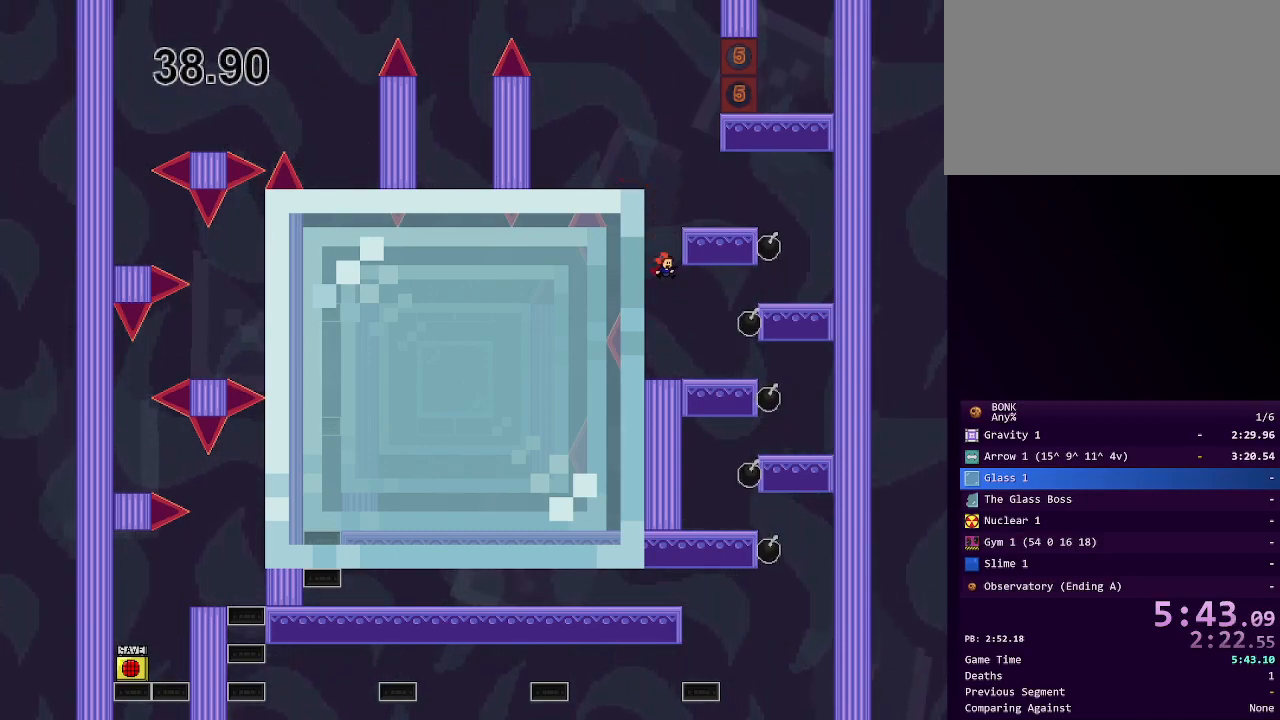
{"keys": ["right"], "events": [[33, "right", "down"]]}
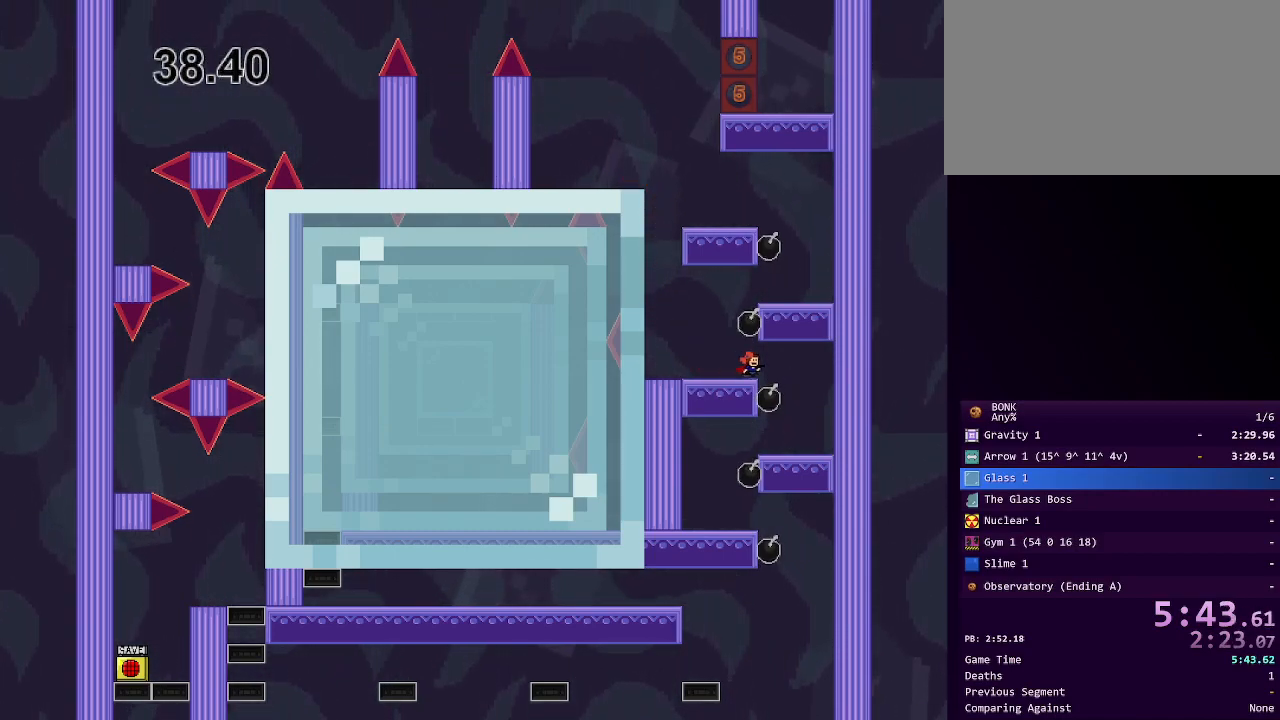
{"keys": ["left"], "events": [[50, "shift", "down"], [83, "shift", "up"], [367, "right", "up"], [467, "left", "down"]]}
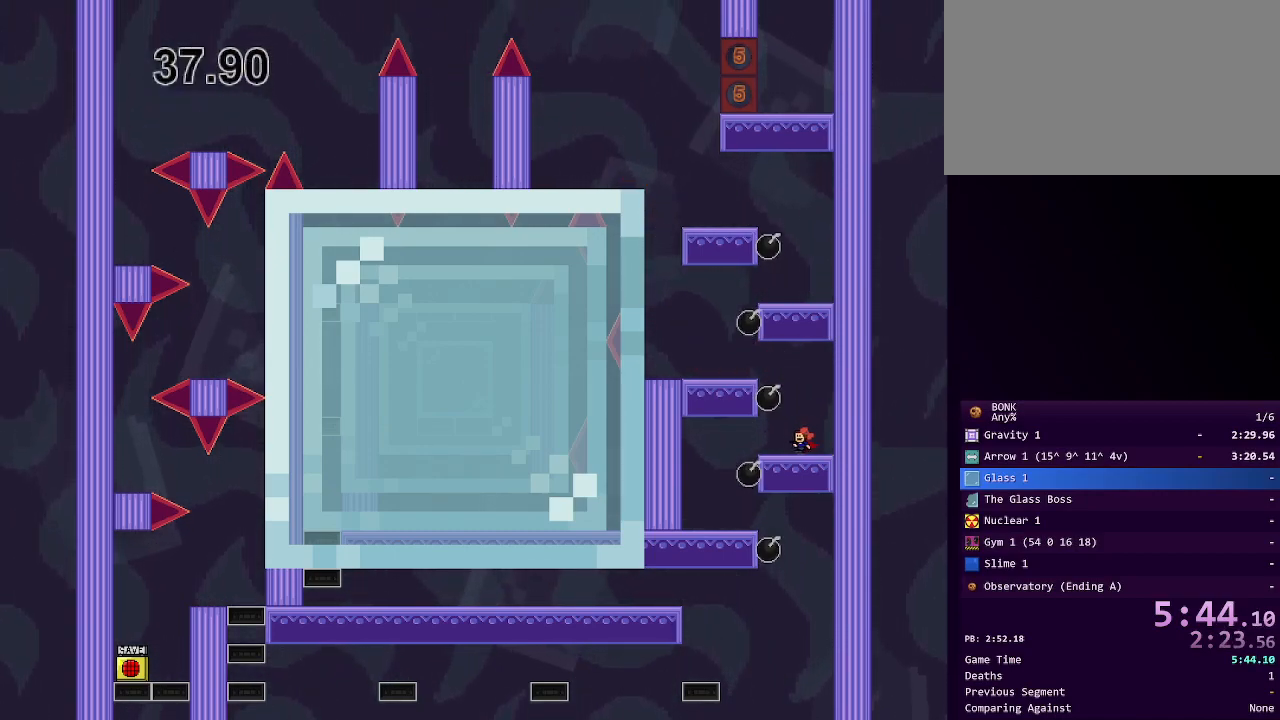
{"keys": ["left"], "events": [[250, "shift", "down"], [300, "shift", "up"]]}
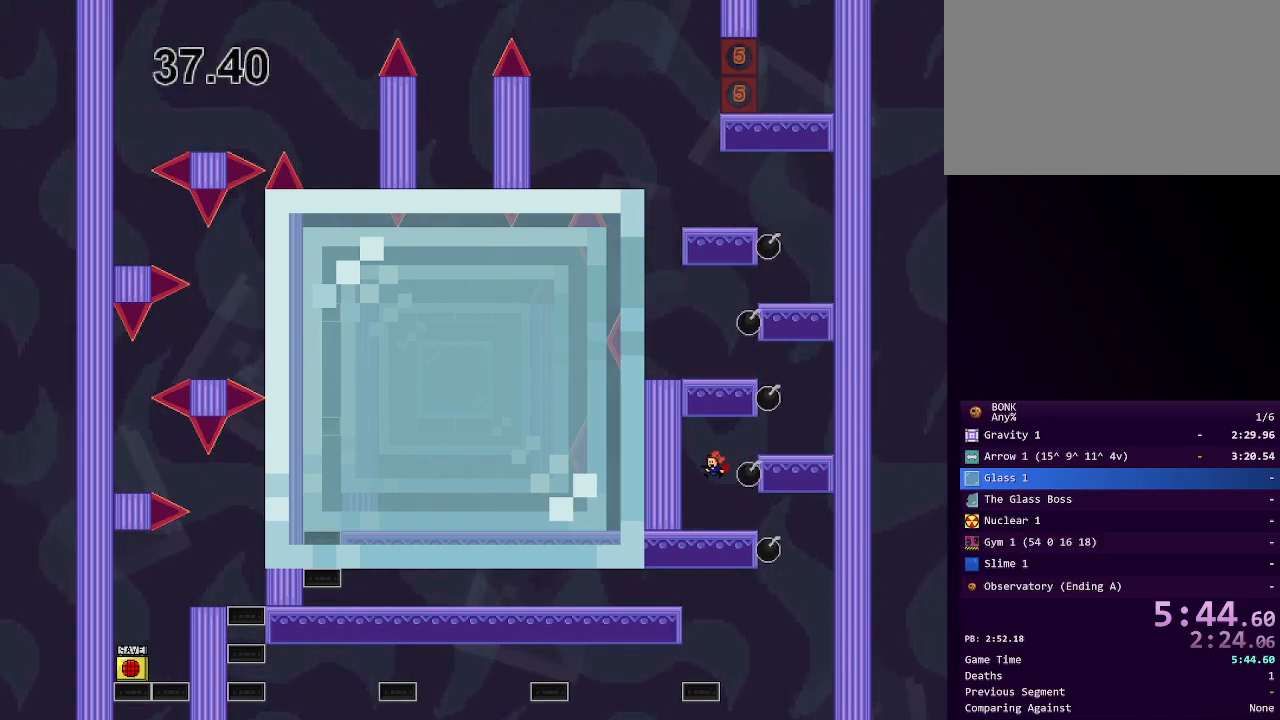
{"keys": ["right"], "events": [[83, "left", "up"], [133, "right", "down"], [400, "shift", "down"], [500, "shift", "up"]]}
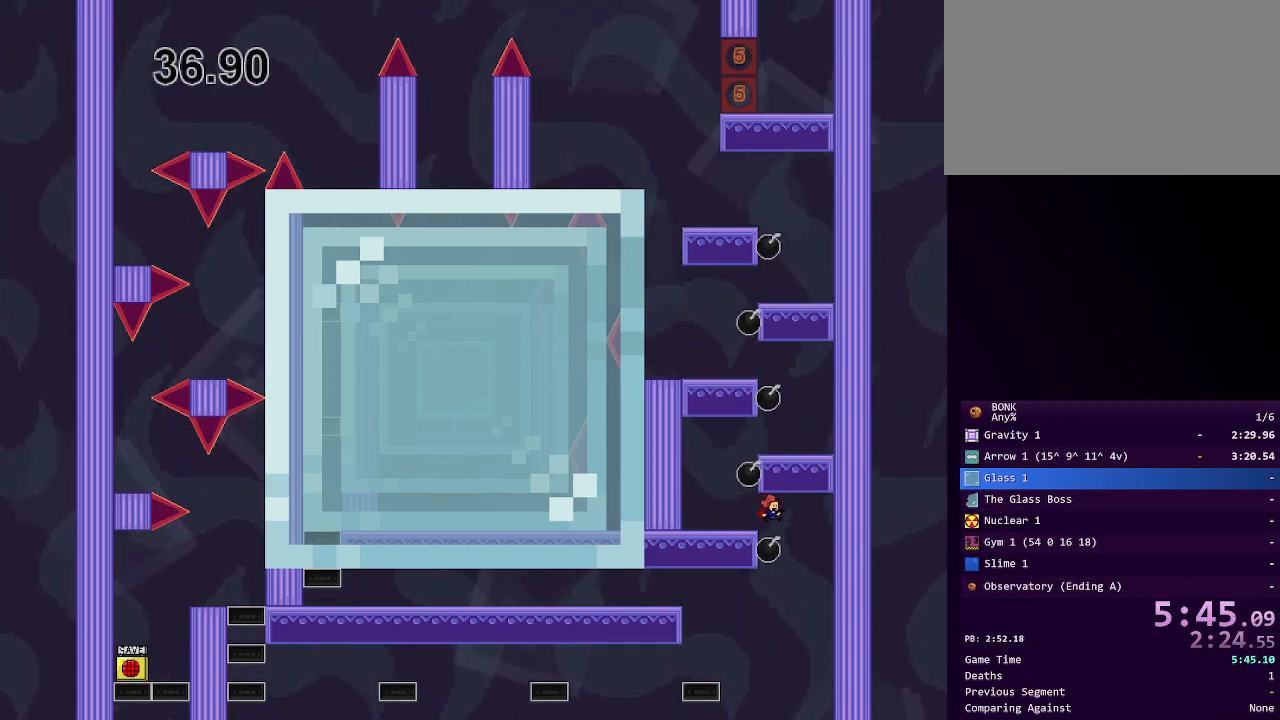
{"keys": ["left"], "events": [[233, "left", "down"], [233, "right", "up"], [417, "shift", "down"], [467, "shift", "up"]]}
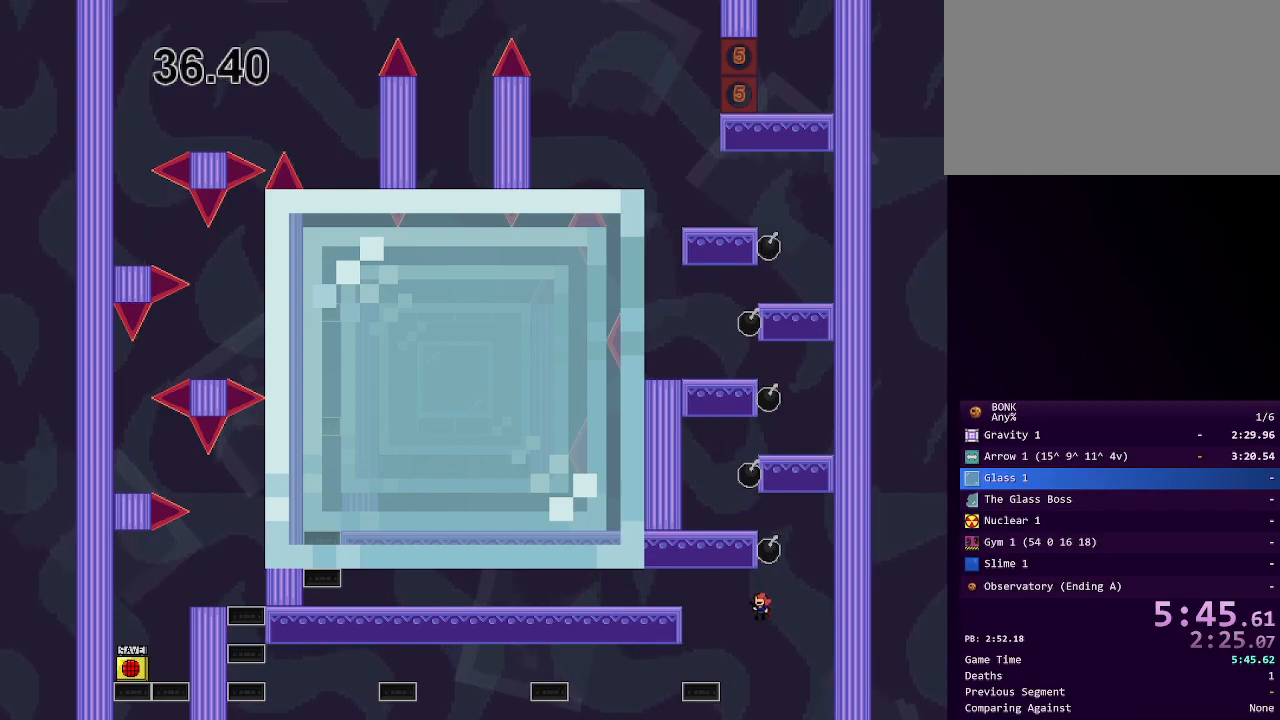
{"keys": [], "events": [[350, "left", "up"]]}
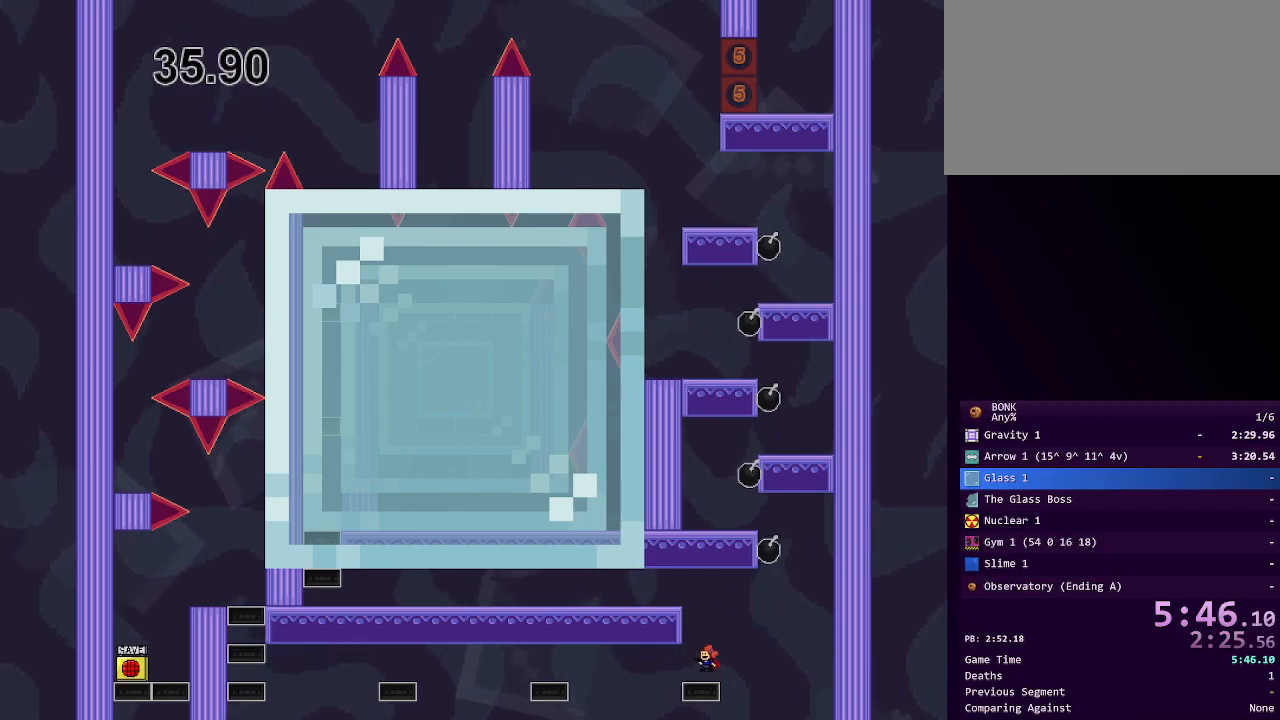
{"keys": ["left", "shift"], "events": [[33, "shift", "down"], [317, "left", "down"], [317, "shift", "up"], [350, "shift", "down"]]}
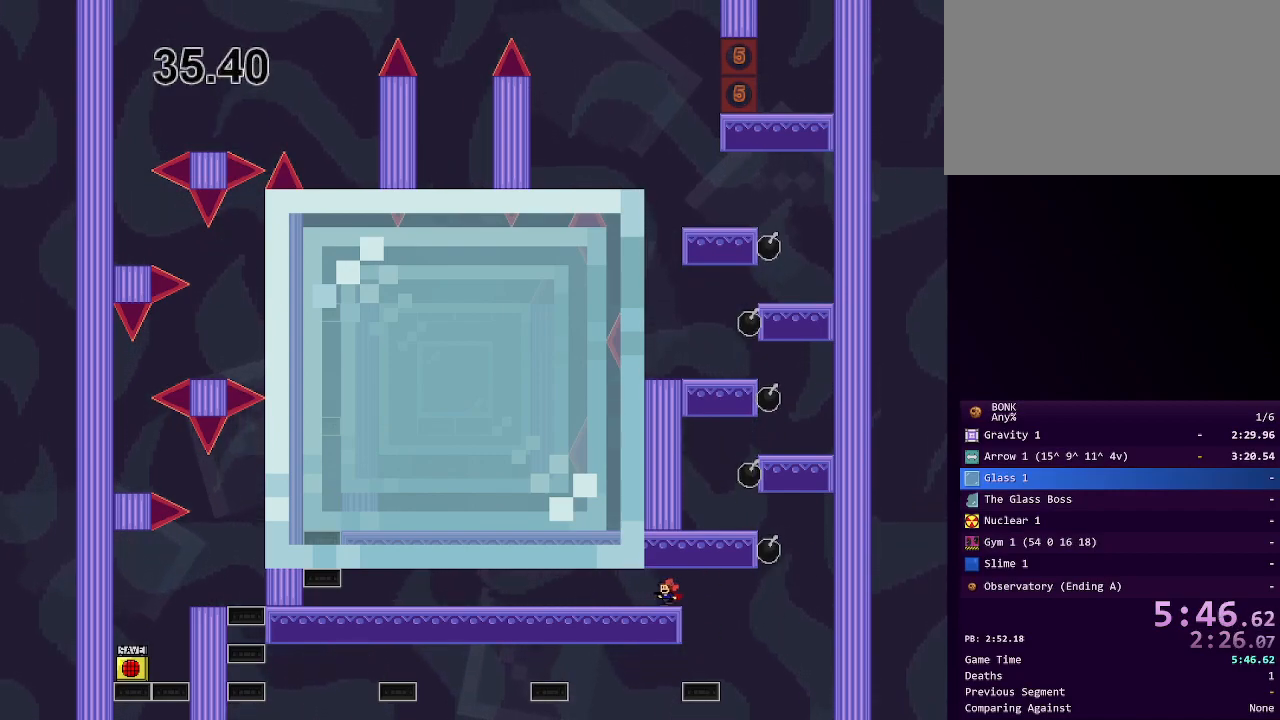
{"keys": ["left", "shift"], "events": [[100, "shift", "up"], [467, "shift", "down"]]}
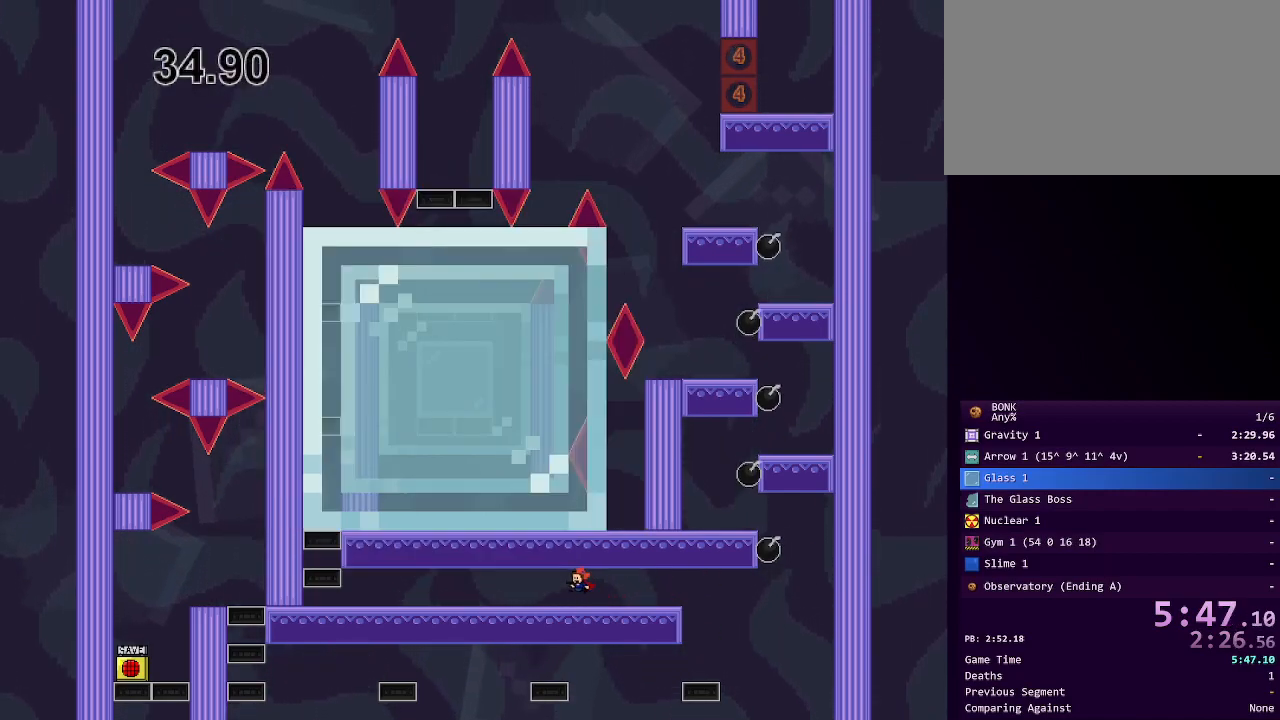
{"keys": ["left"], "events": [[50, "shift", "up"], [300, "shift", "down"], [350, "shift", "up"]]}
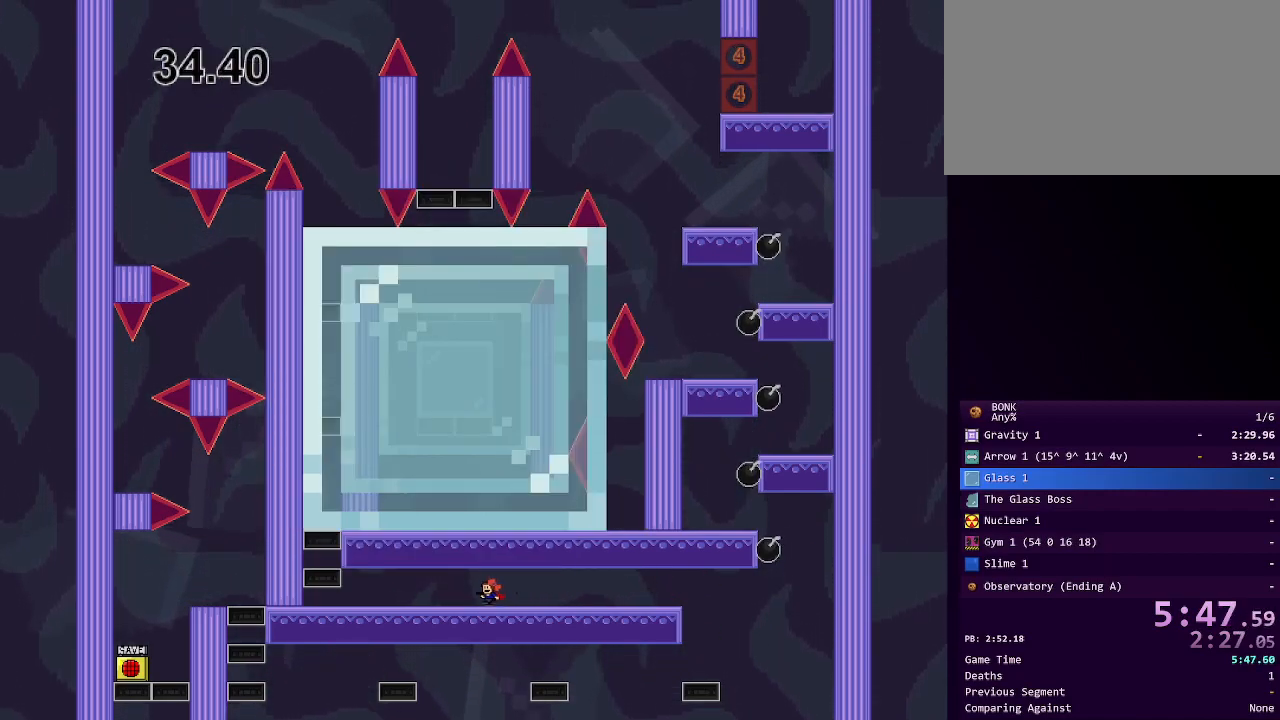
{"keys": ["left"], "events": [[83, "shift", "down"], [117, "shift", "up"], [317, "shift", "down"], [367, "shift", "up"]]}
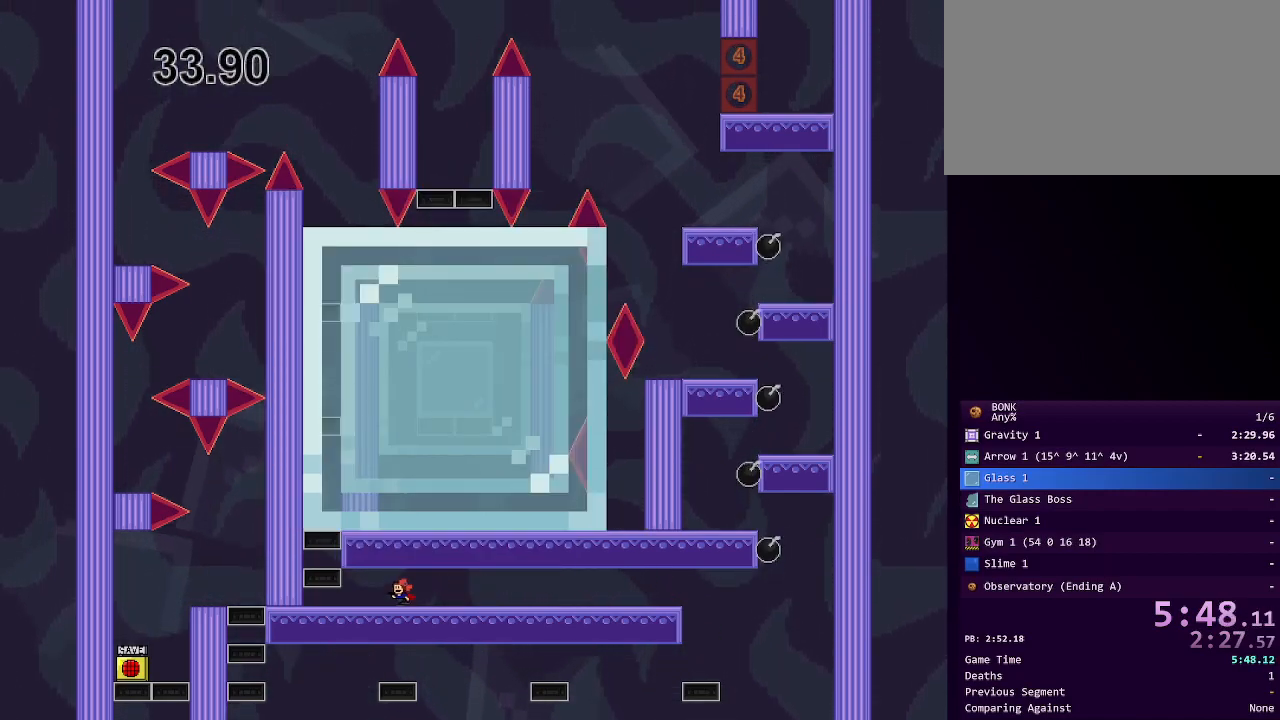
{"keys": ["left", "shift"], "events": [[467, "shift", "down"]]}
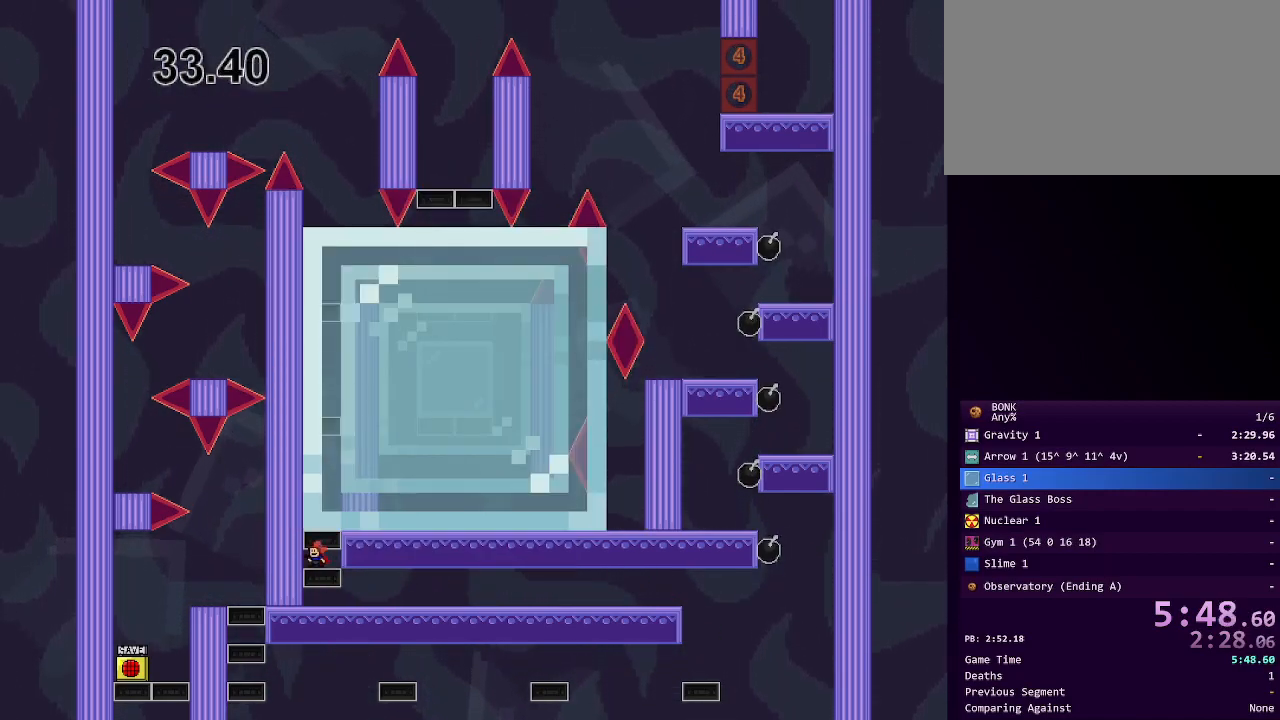
{"keys": ["shift"], "events": [[17, "left", "up"], [67, "shift", "up"], [117, "shift", "down"], [150, "shift", "up"], [200, "shift", "down"], [333, "shift", "up"], [483, "shift", "down"]]}
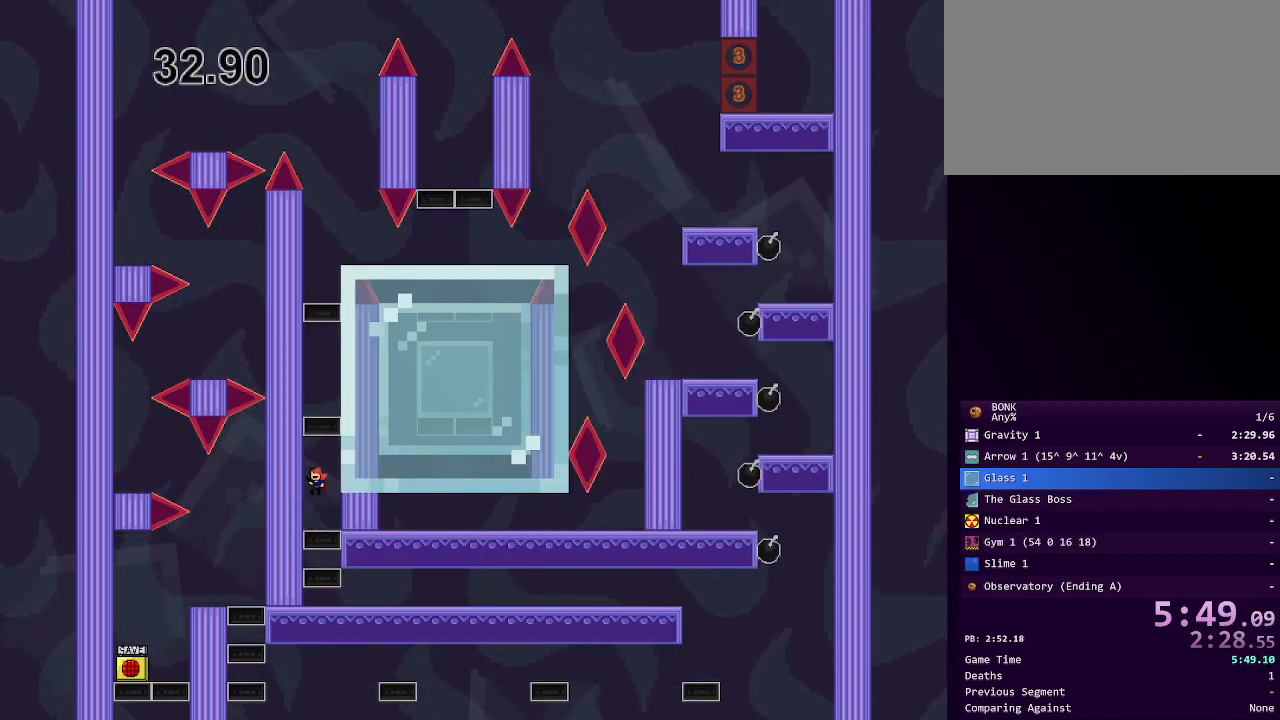
{"keys": ["shift"], "events": [[217, "shift", "up"], [267, "shift", "down"], [417, "shift", "up"], [467, "shift", "down"]]}
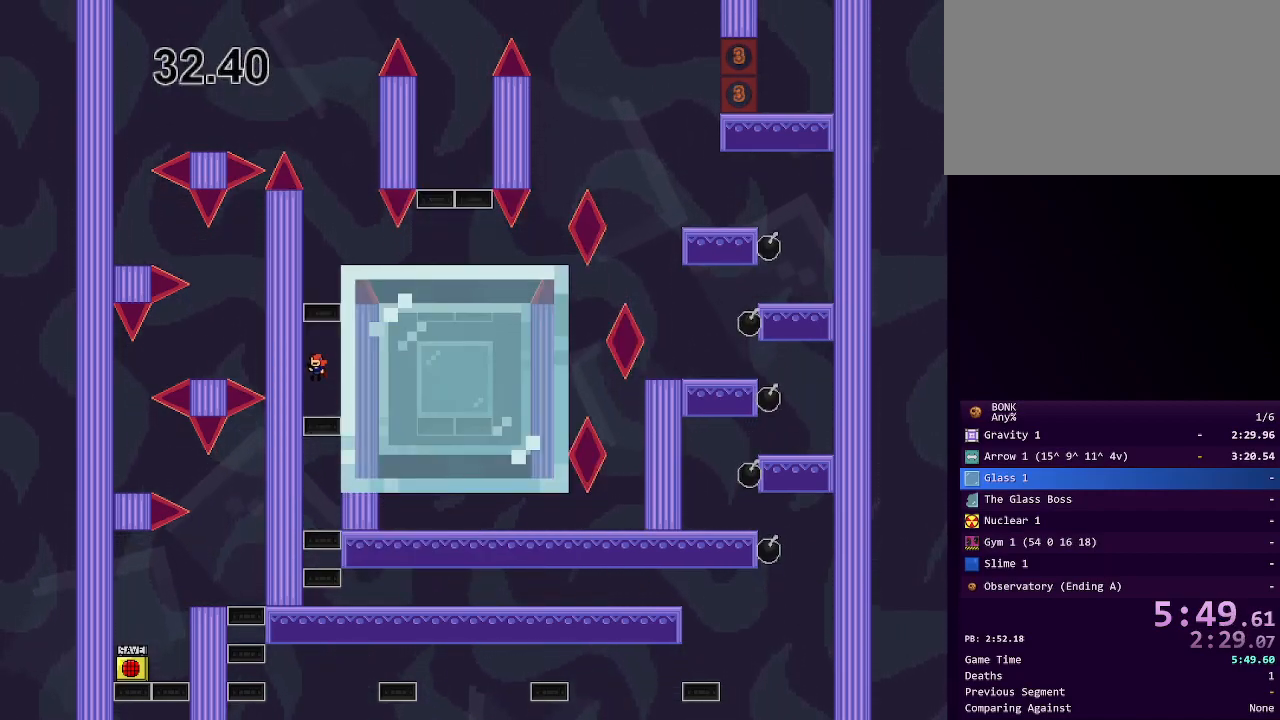
{"keys": ["shift"], "events": [[183, "shift", "up"], [233, "shift", "down"], [417, "shift", "up"], [483, "shift", "down"]]}
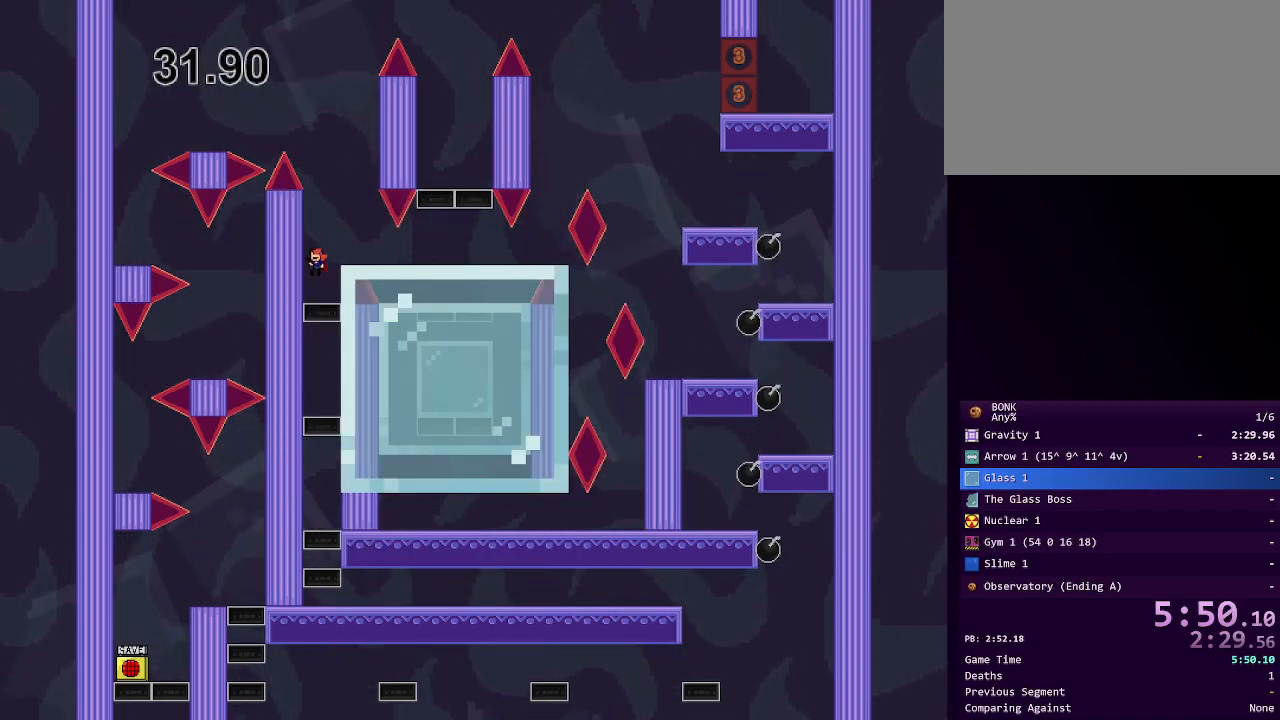
{"keys": ["right"], "events": [[117, "shift", "up"], [150, "right", "down"]]}
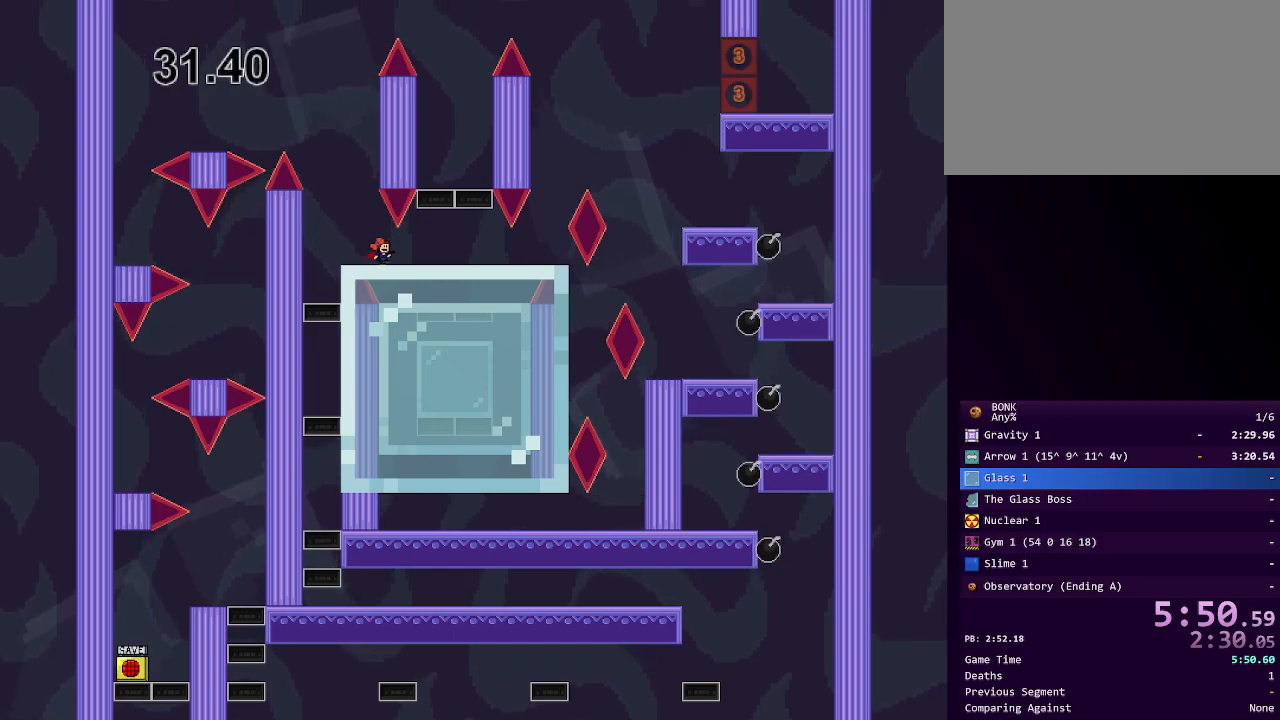
{"keys": ["right"], "events": []}